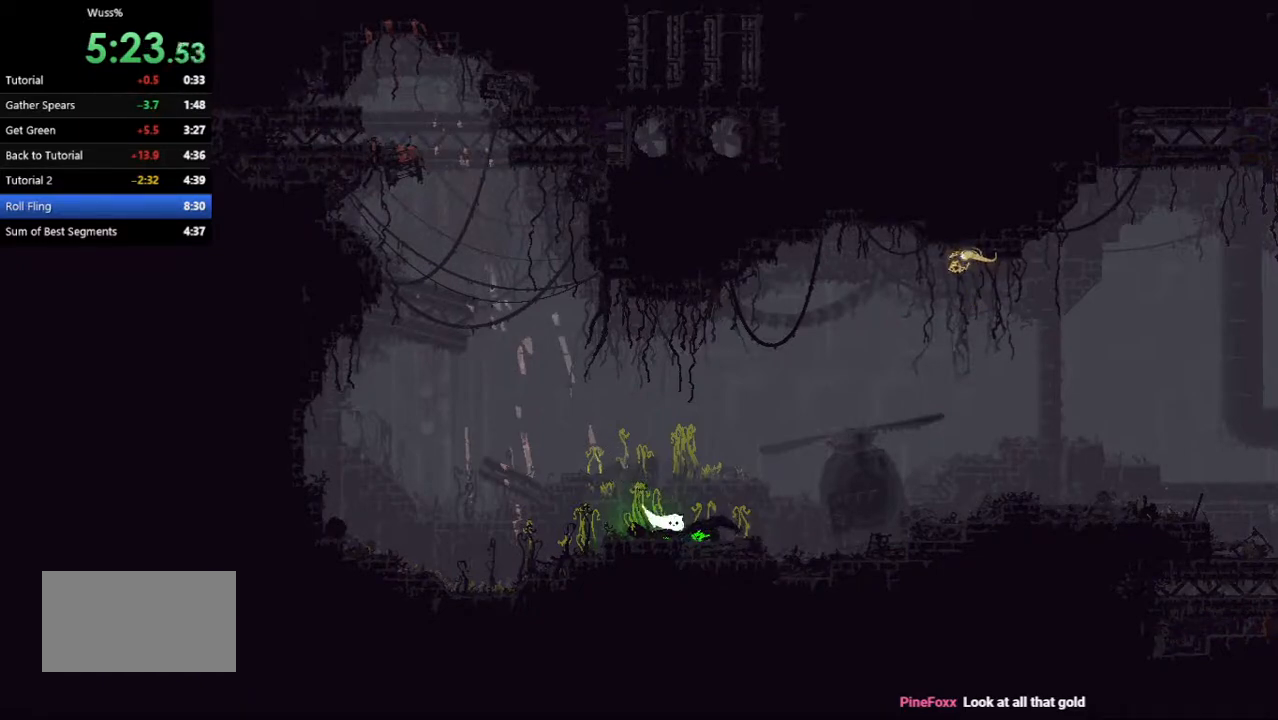
Gameplay with keyboard and mouse; each line is a JSON object with the keys held at the frame after it. "events" lists presses ("down") and releases ("up") of "down", "grab", "jump", "left", "right", "throw" and "up" between this image and that frame as [ms after this image, input, new state], when the widget could be followed in between. No other keys are recorded. Mouse buttons are not recorded. Key names are as the overlay labels them; some are game actions (e.g. jump) rather than physical keys. Not read: mouse_move.
{"keys": ["right"], "events": [[146, "up", "up"], [167, "jump", "up"]]}
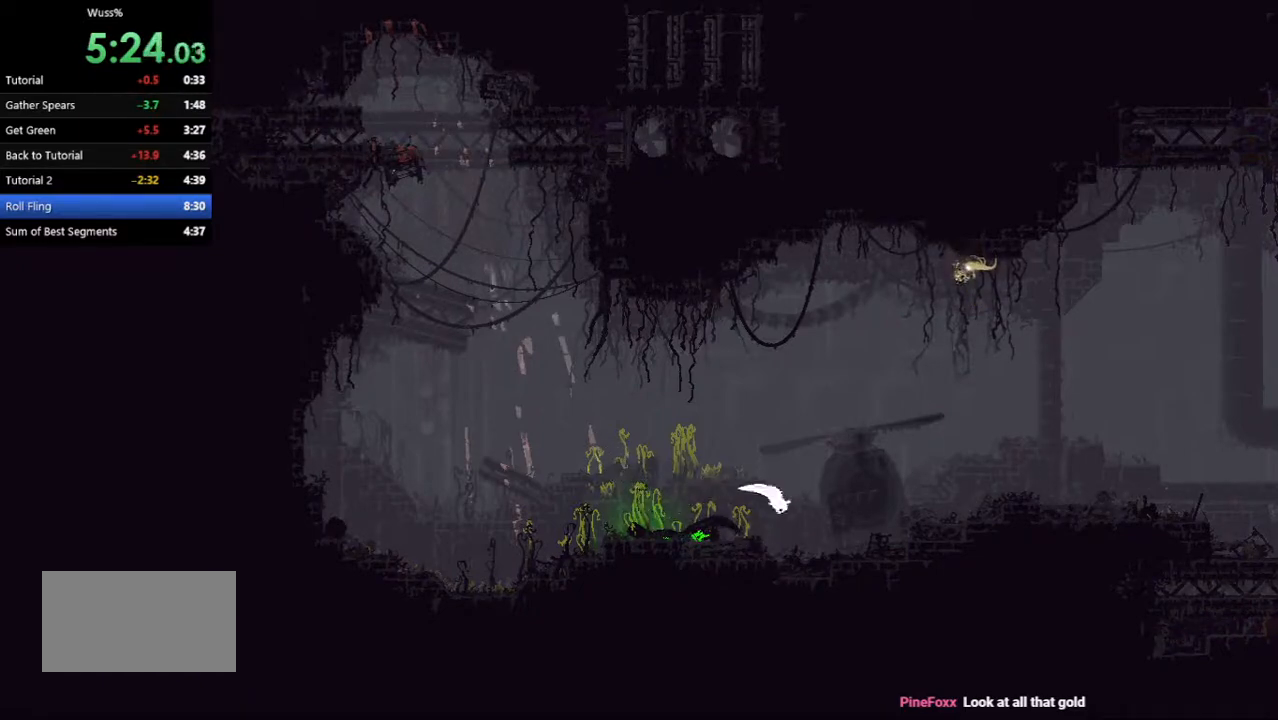
{"keys": ["up"], "events": [[375, "up", "down"], [438, "right", "up"]]}
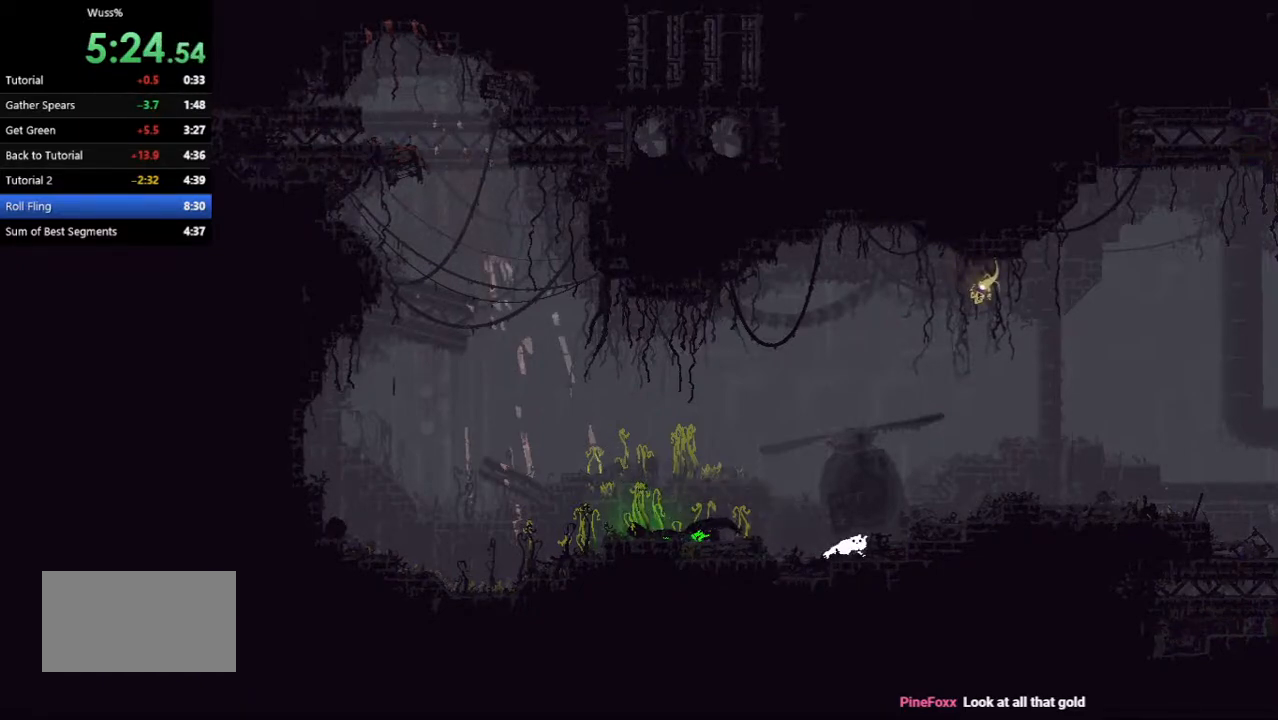
{"keys": ["left"], "events": [[21, "up", "up"], [104, "left", "down"]]}
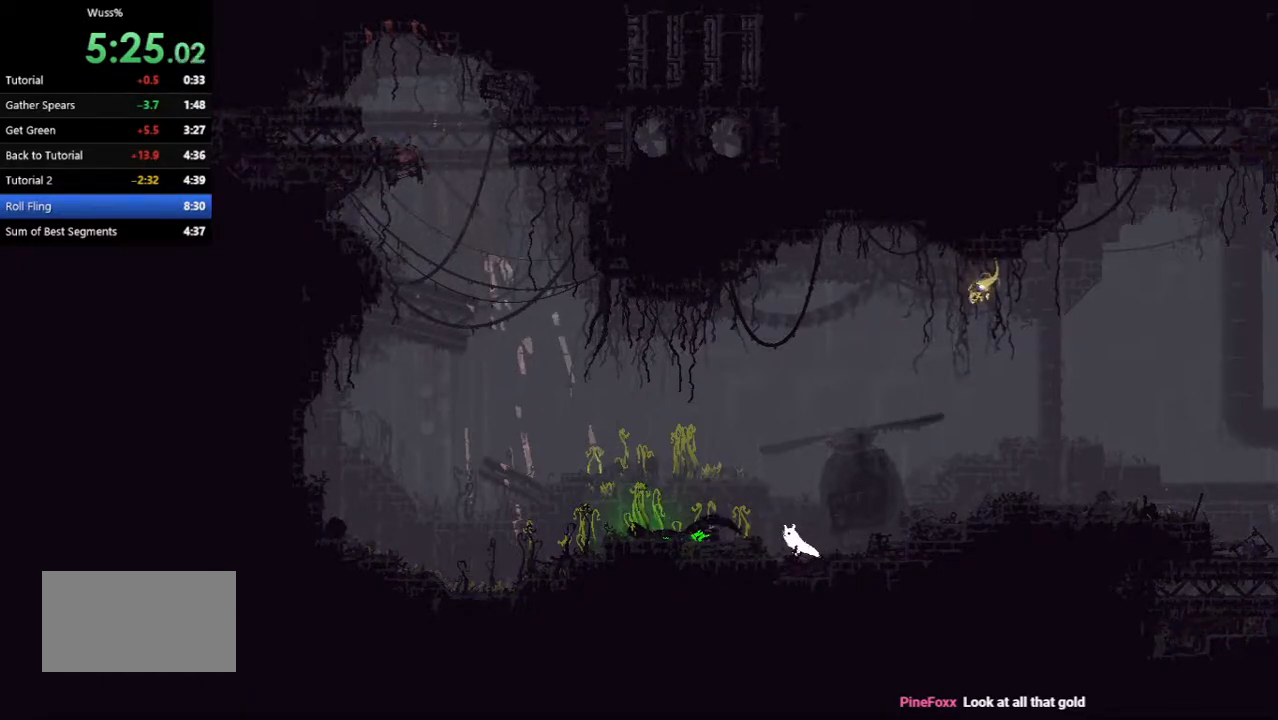
{"keys": ["down", "left"], "events": [[42, "left", "up"], [62, "right", "down"], [125, "jump", "down"], [292, "jump", "up"], [396, "right", "up"], [417, "down", "down"], [438, "left", "down"]]}
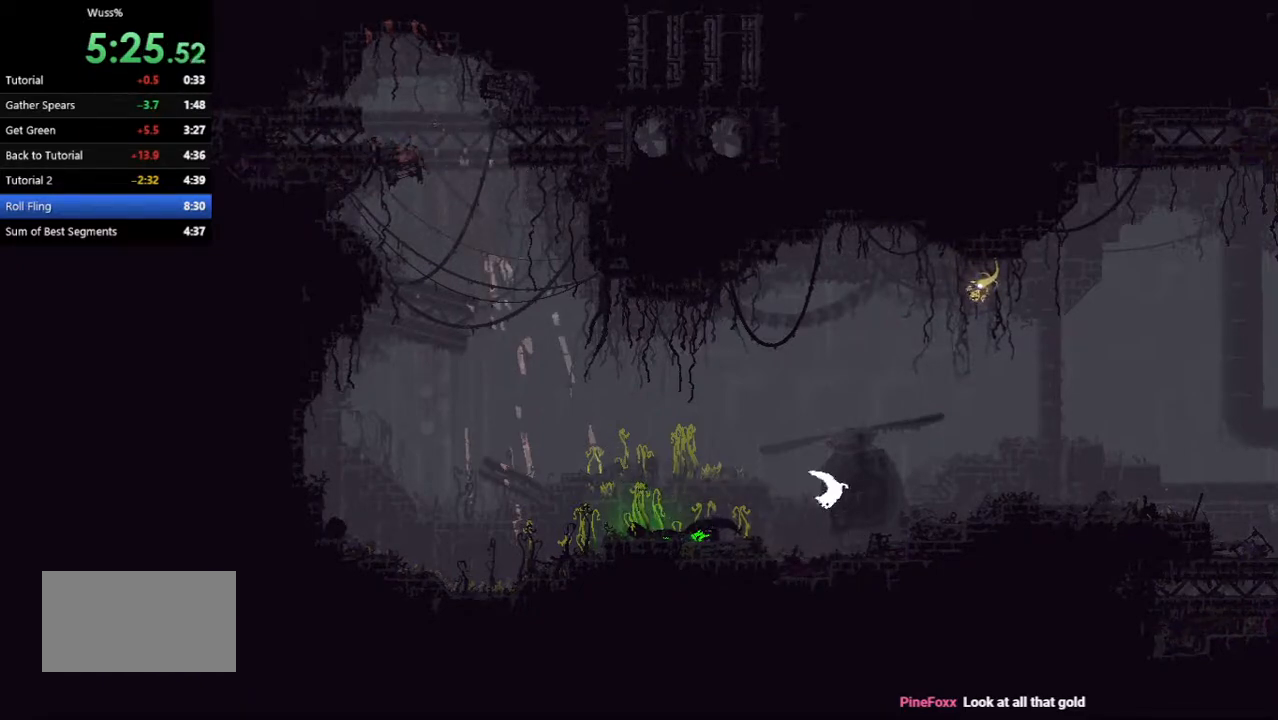
{"keys": ["down", "left"], "events": []}
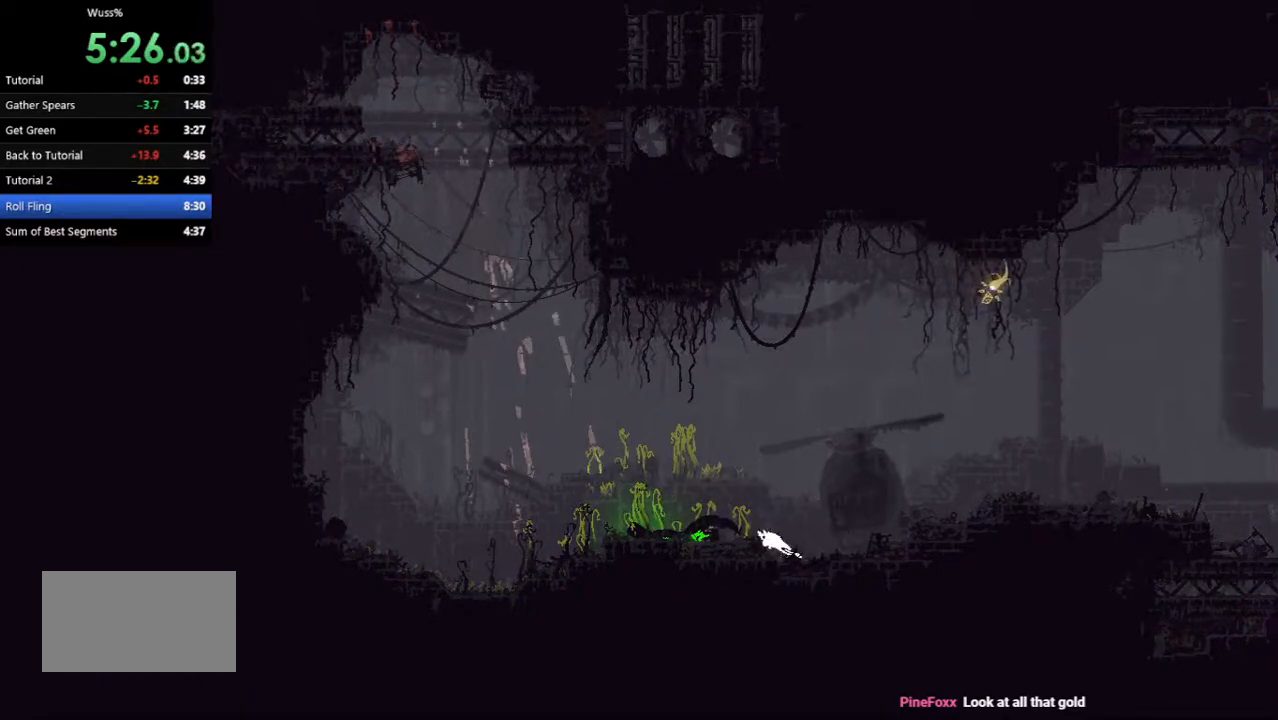
{"keys": ["down", "grab", "jump", "left", "throw"], "events": [[438, "grab", "down"], [438, "jump", "down"], [458, "throw", "down"]]}
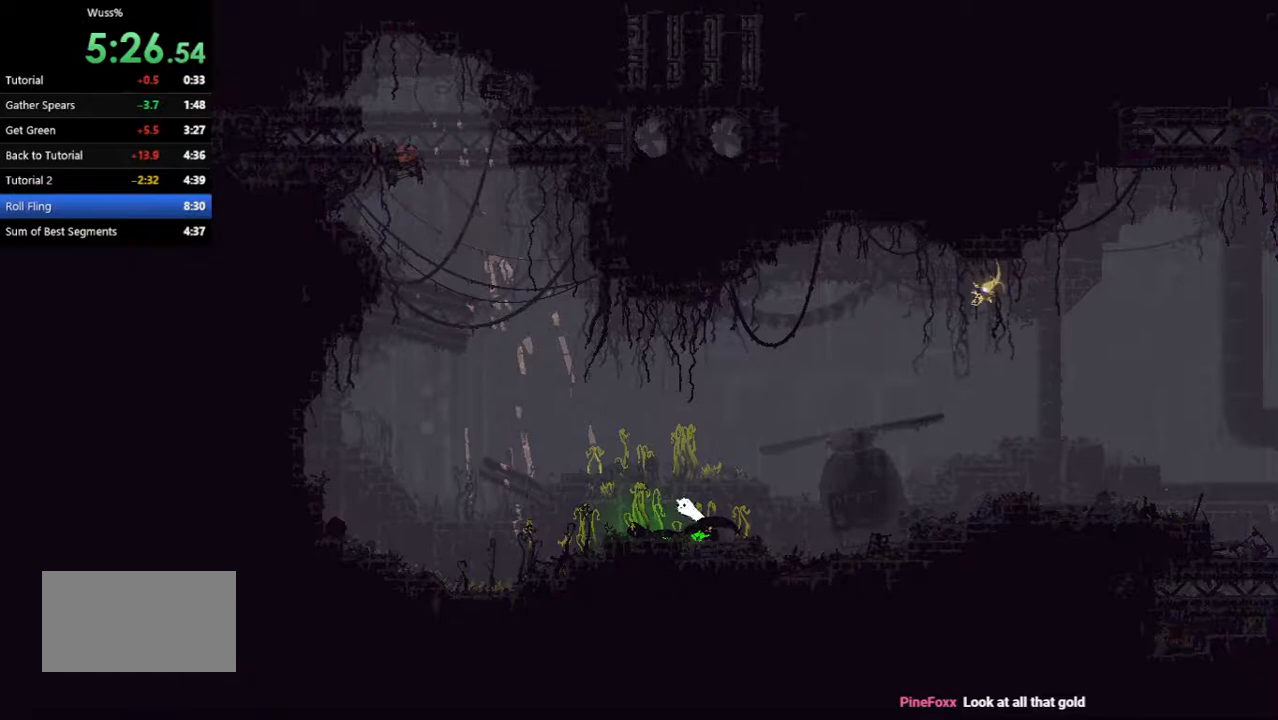
{"keys": ["right", "up"], "events": [[21, "down", "up"], [188, "left", "up"], [271, "right", "down"], [271, "up", "down"], [438, "grab", "up"], [479, "throw", "up"], [500, "jump", "up"]]}
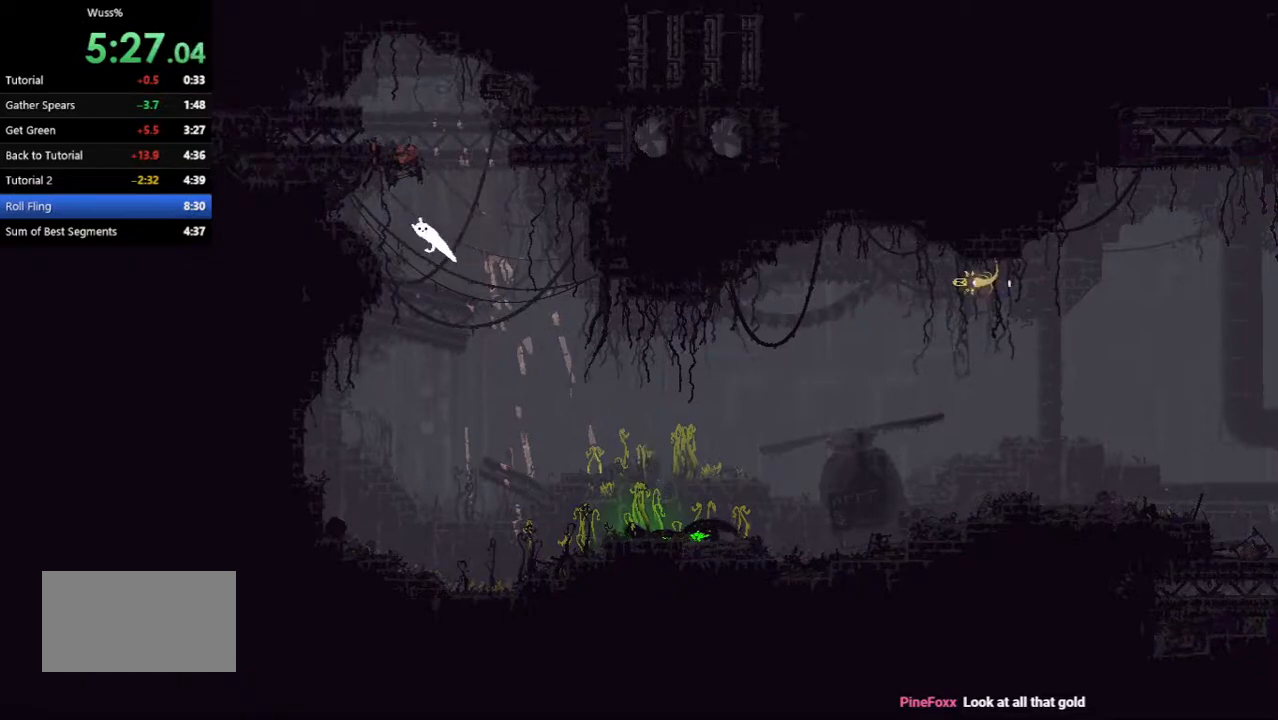
{"keys": ["right"], "events": [[21, "up", "up"], [42, "up", "down"], [125, "right", "up"], [250, "right", "down"], [250, "up", "up"], [333, "up", "down"], [458, "up", "up"]]}
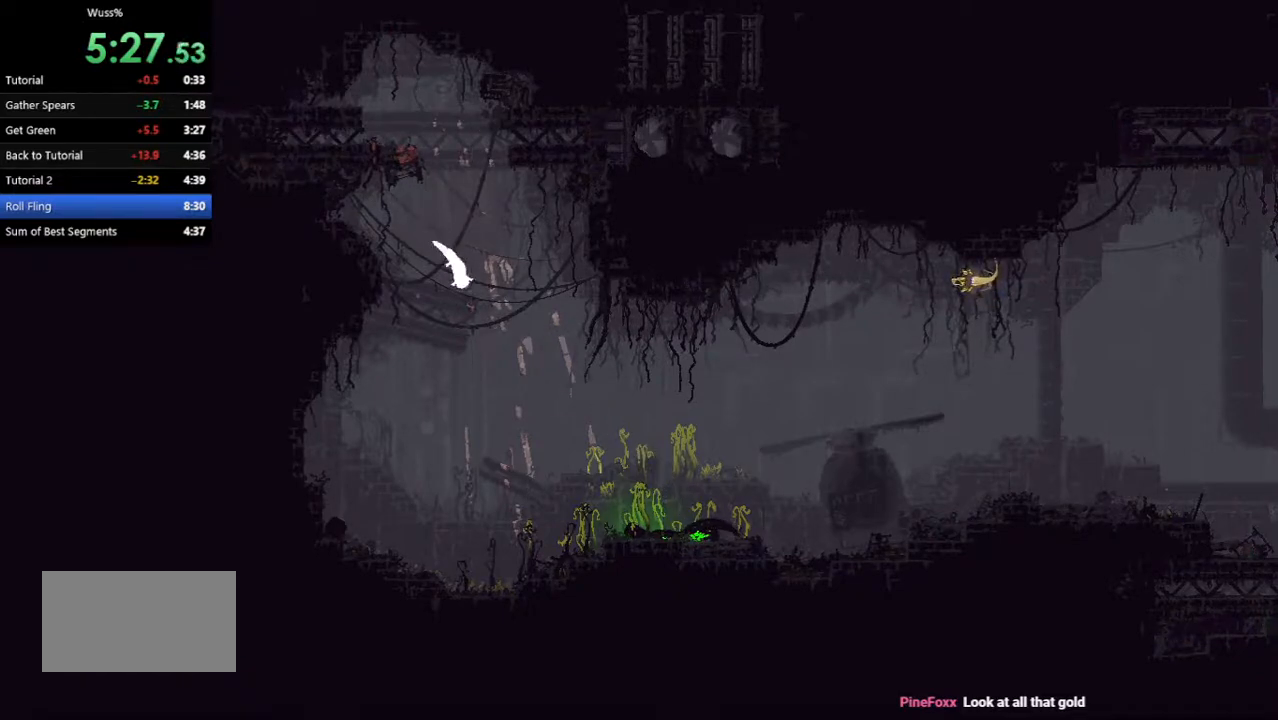
{"keys": ["right", "up"], "events": [[42, "up", "down"], [188, "up", "up"], [229, "up", "down"], [271, "jump", "down"], [375, "up", "up"], [458, "up", "down"], [479, "jump", "up"]]}
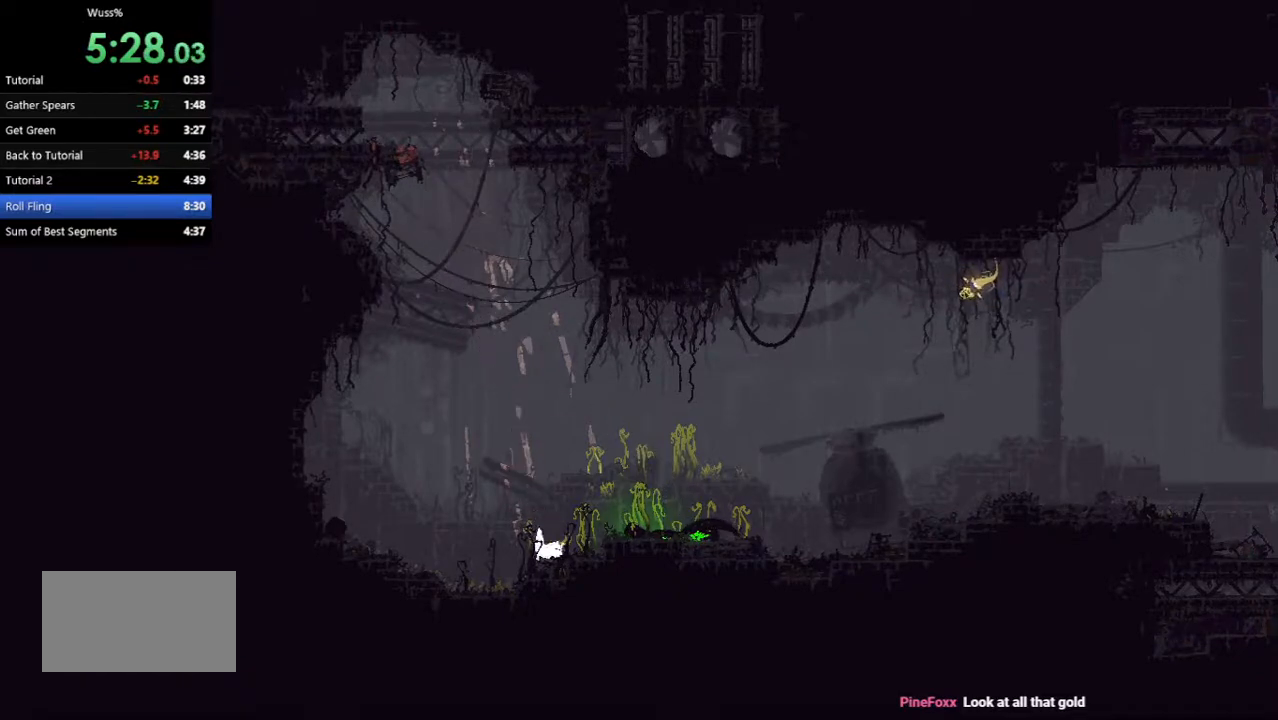
{"keys": ["right"], "events": [[104, "jump", "down"], [104, "up", "up"], [146, "up", "down"], [229, "jump", "up"], [271, "up", "up"], [292, "jump", "down"], [417, "jump", "up"]]}
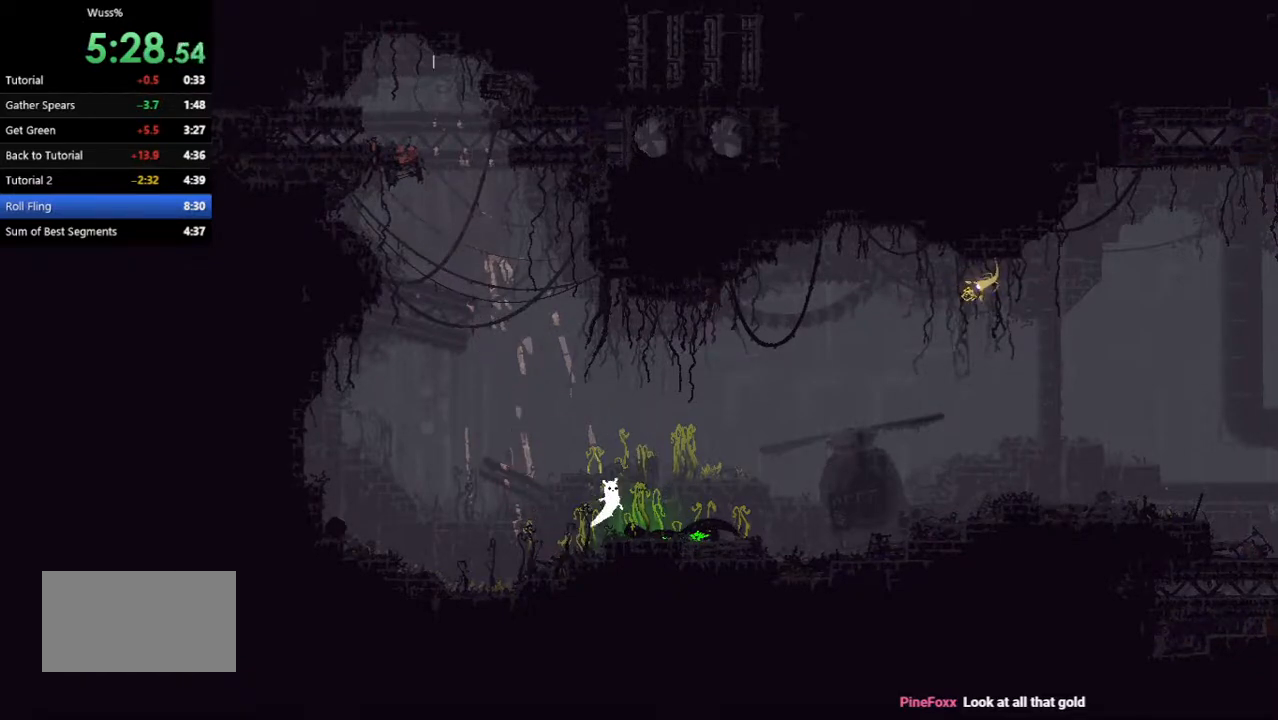
{"keys": ["right"], "events": [[208, "jump", "down"], [396, "jump", "up"]]}
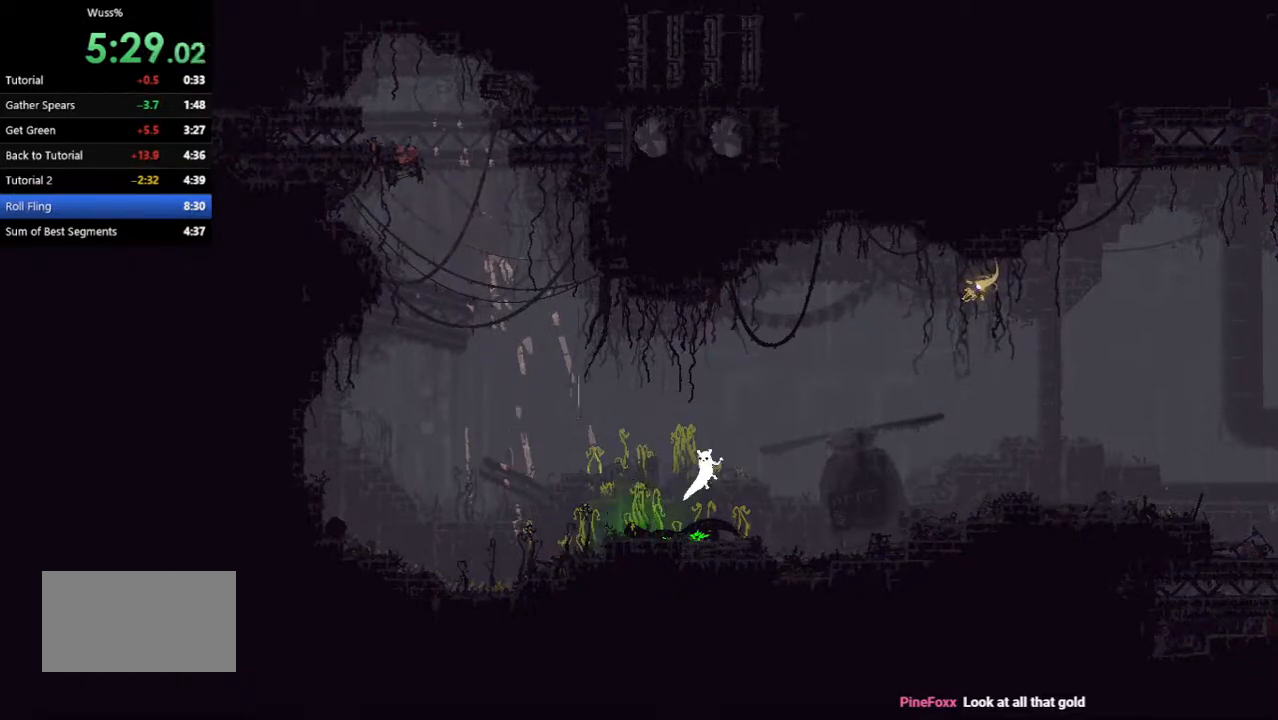
{"keys": ["right"], "events": []}
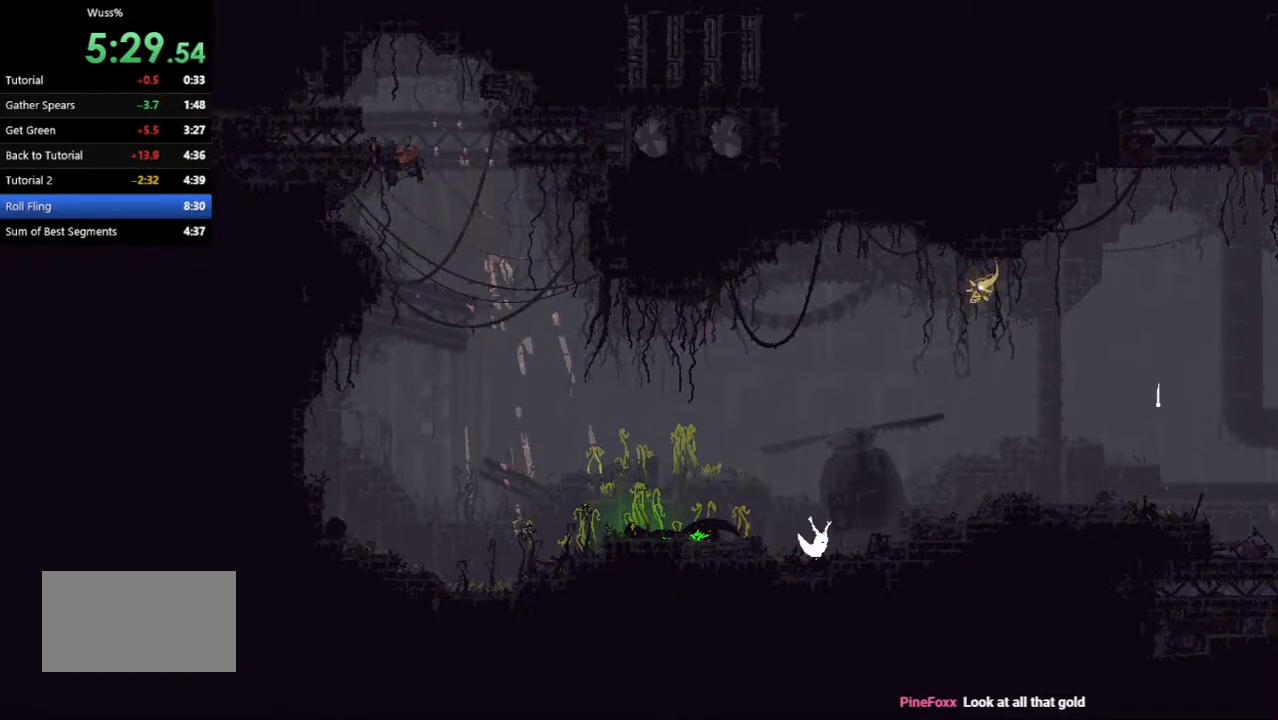
{"keys": ["left"], "events": [[229, "right", "up"], [250, "left", "down"], [312, "jump", "down"], [438, "jump", "up"]]}
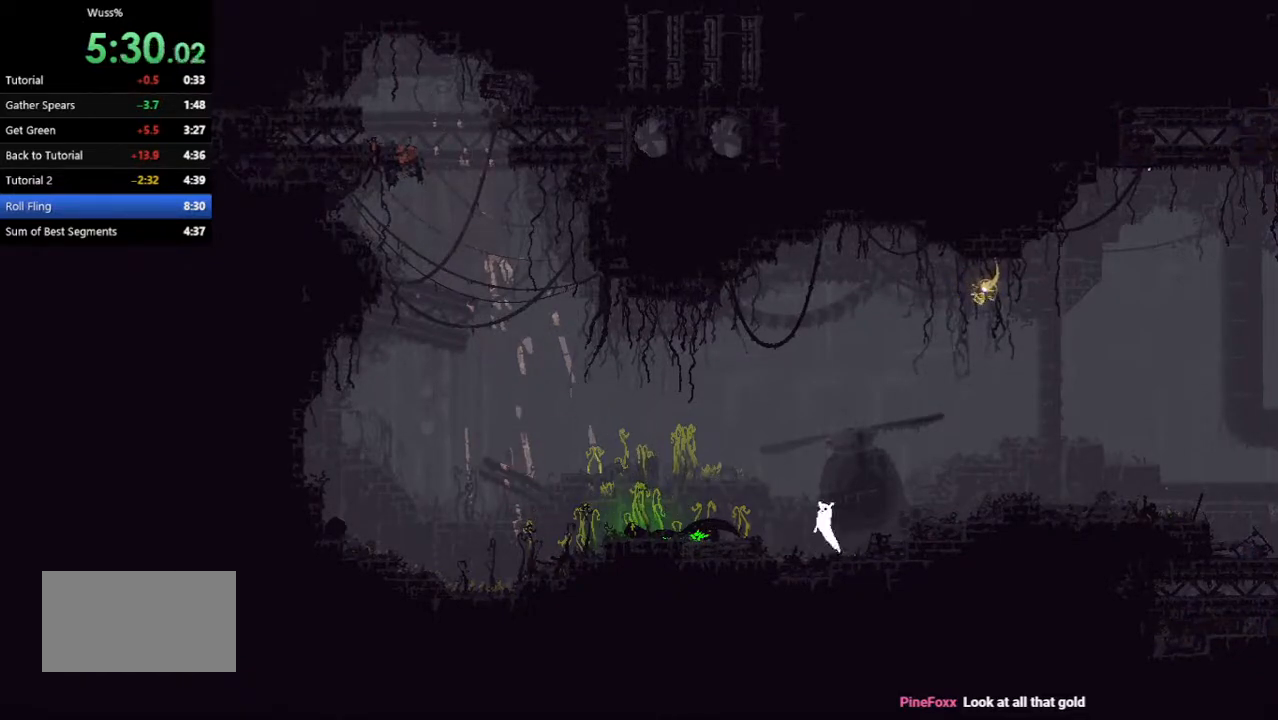
{"keys": [], "events": [[21, "down", "down"], [188, "left", "up"], [229, "down", "up"], [312, "up", "down"], [438, "up", "up"]]}
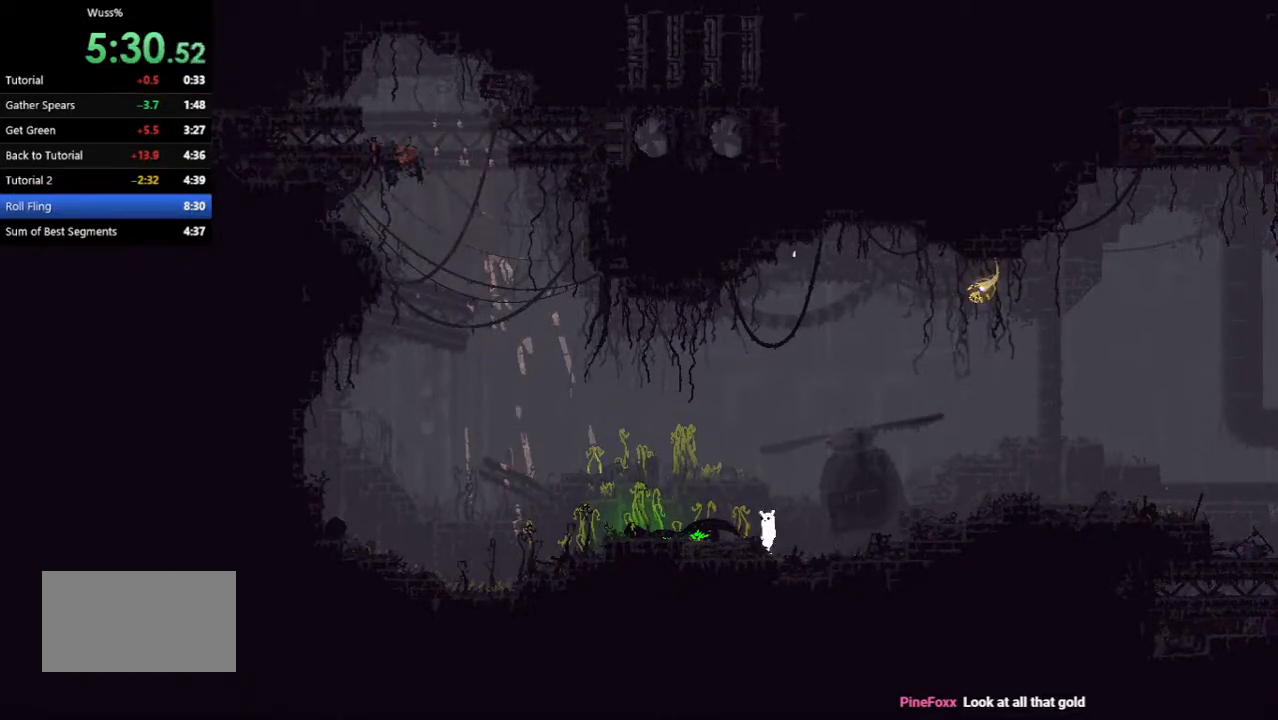
{"keys": ["right"], "events": [[42, "right", "down"]]}
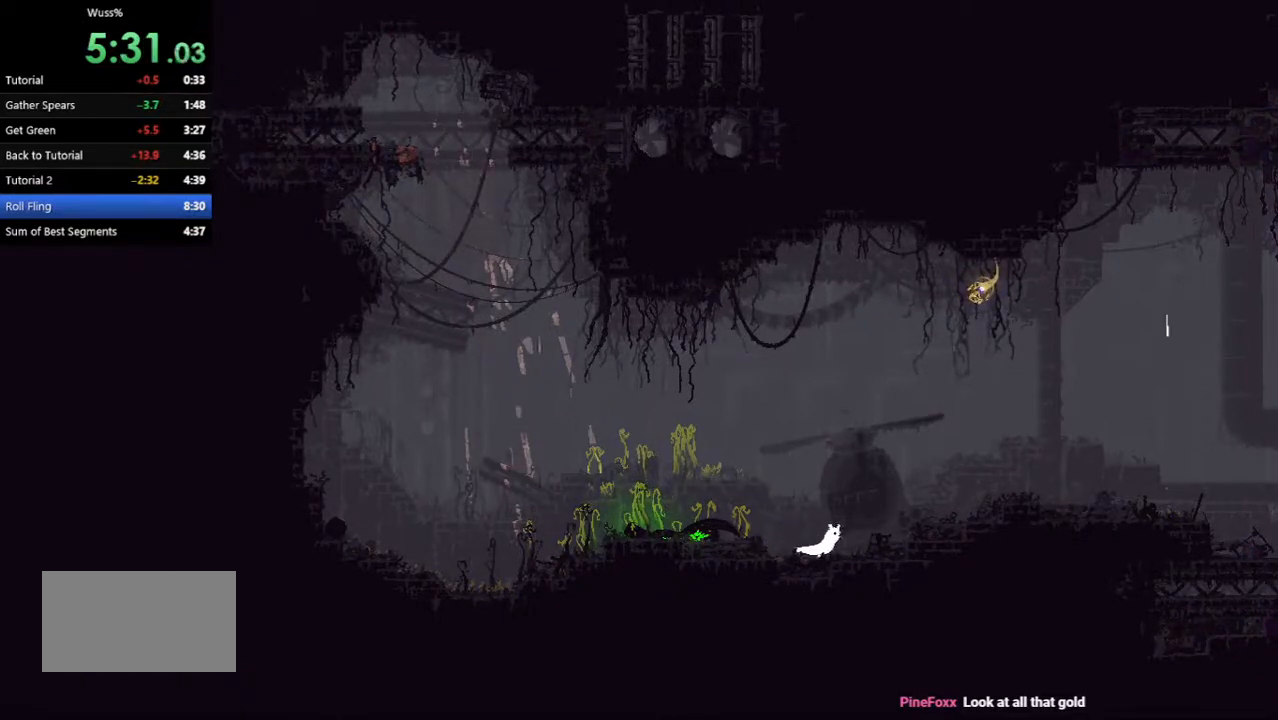
{"keys": ["down"], "events": [[146, "left", "down"], [146, "right", "up"], [229, "jump", "down"], [333, "left", "up"], [333, "right", "down"], [354, "jump", "up"], [479, "right", "up"], [500, "down", "down"]]}
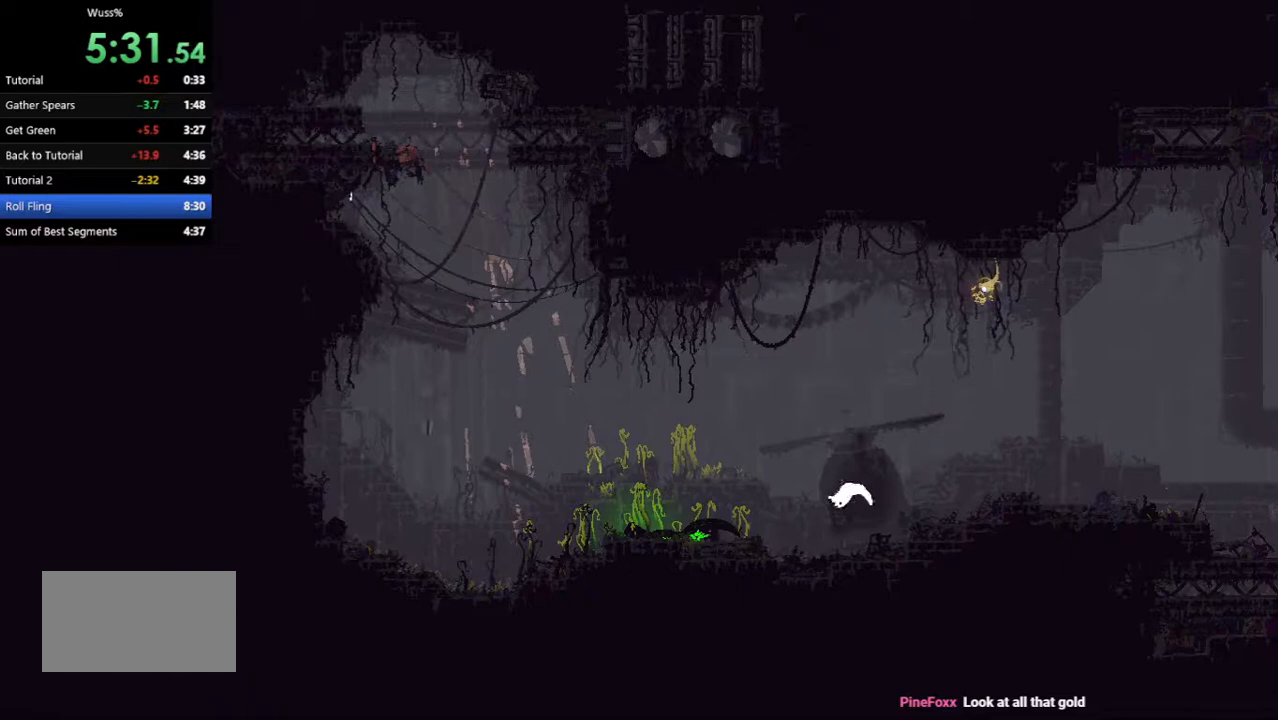
{"keys": ["down", "left"], "events": [[21, "left", "down"]]}
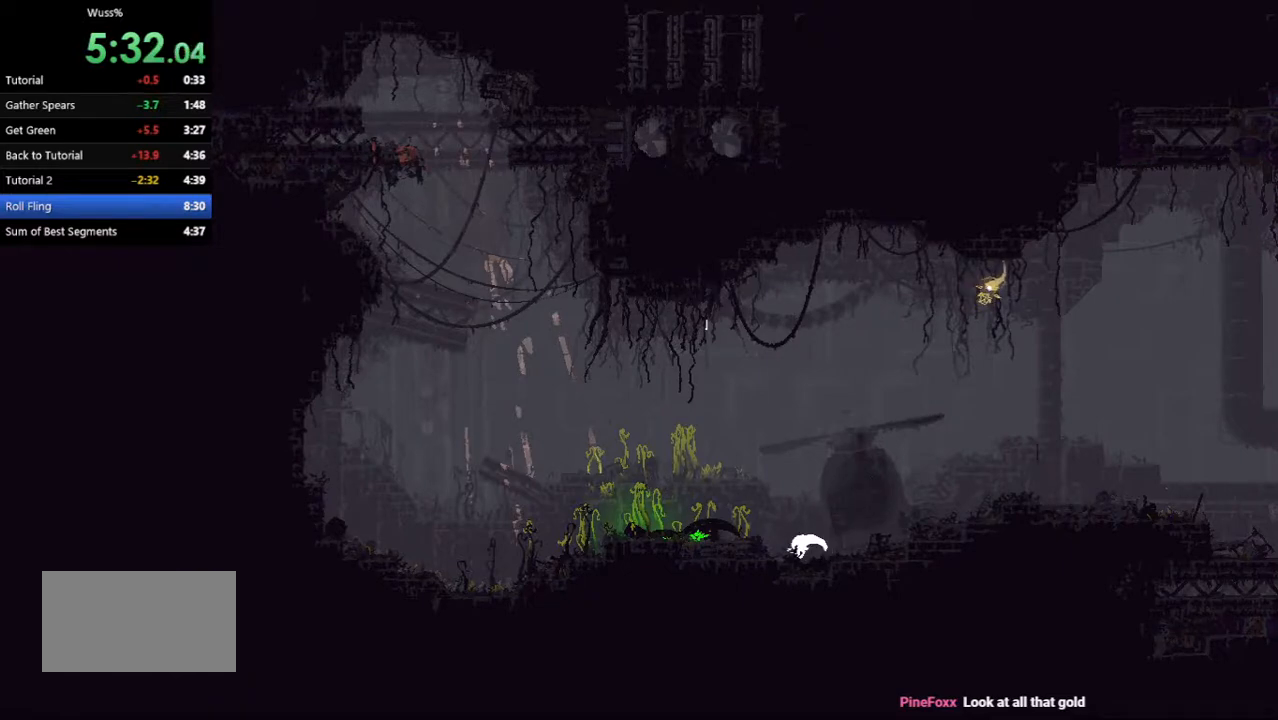
{"keys": ["down", "left"], "events": []}
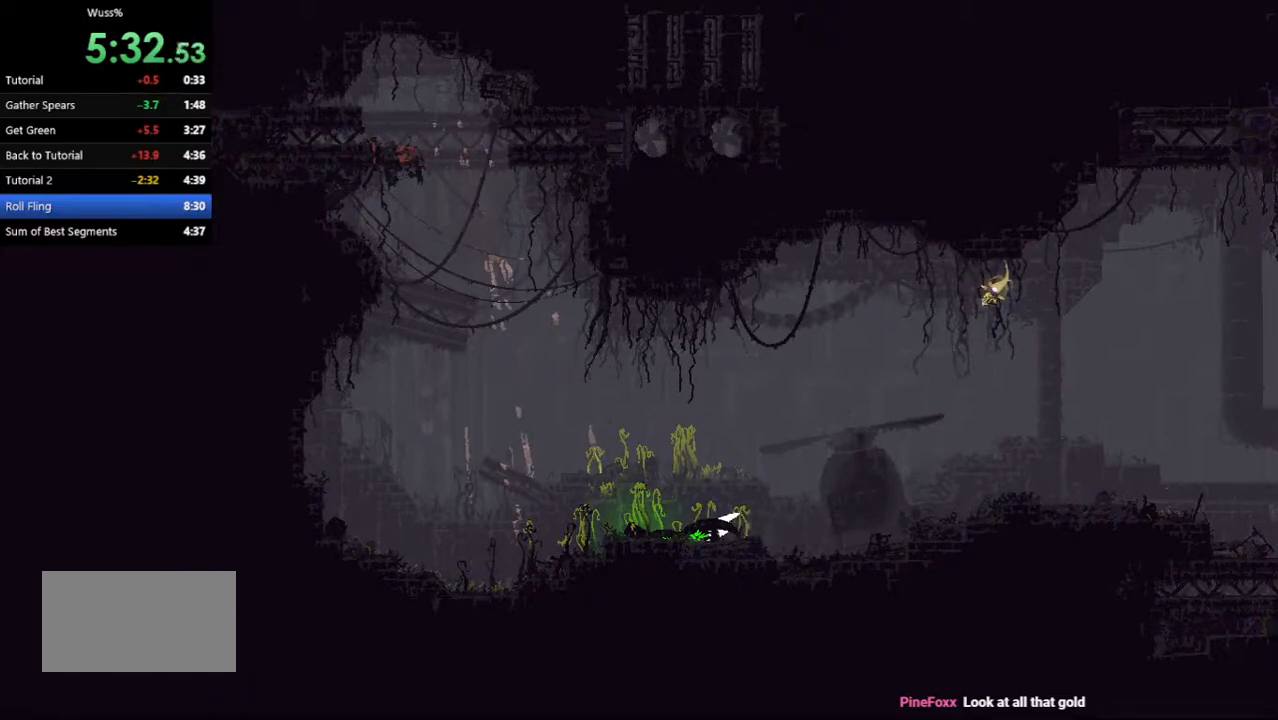
{"keys": ["jump", "right", "throw"], "events": [[42, "grab", "down"], [62, "jump", "down"], [62, "throw", "down"], [125, "down", "up"], [292, "left", "up"], [312, "right", "down"], [396, "up", "down"], [458, "grab", "up"], [500, "up", "up"]]}
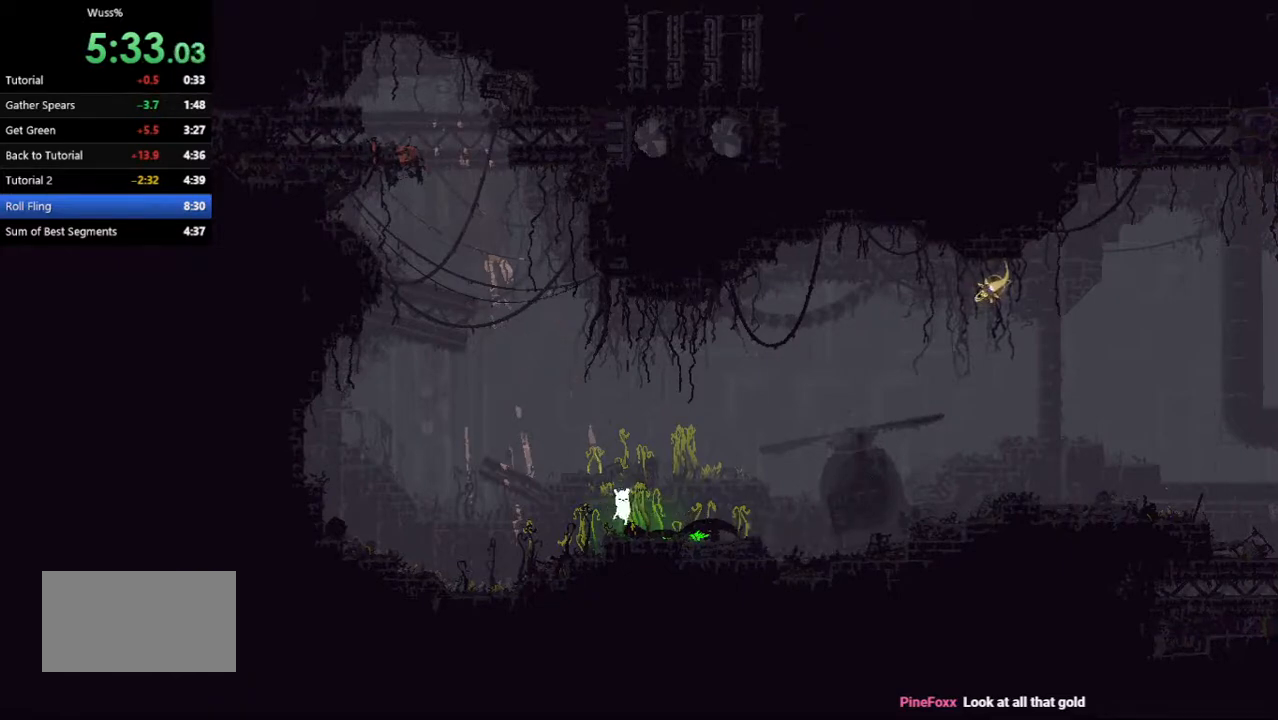
{"keys": ["right"], "events": [[21, "jump", "up"], [21, "throw", "up"], [125, "up", "down"], [167, "jump", "down"], [271, "up", "up"], [375, "jump", "up"]]}
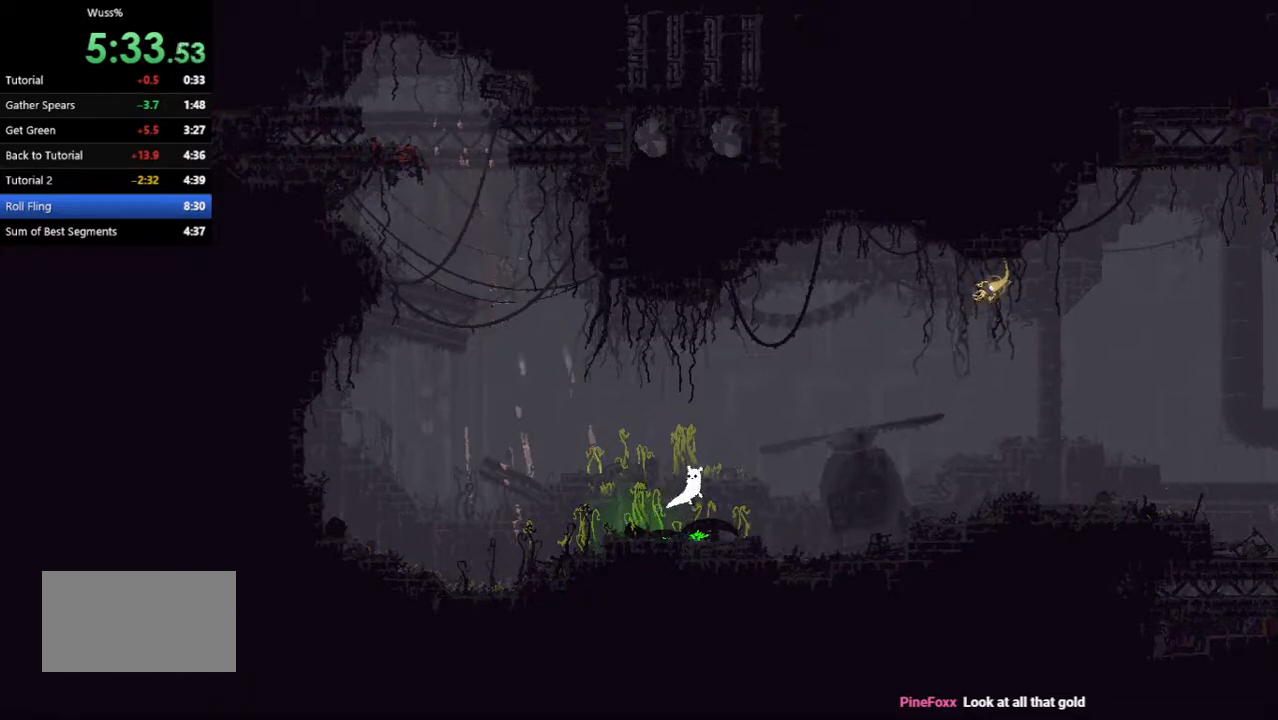
{"keys": ["right"], "events": []}
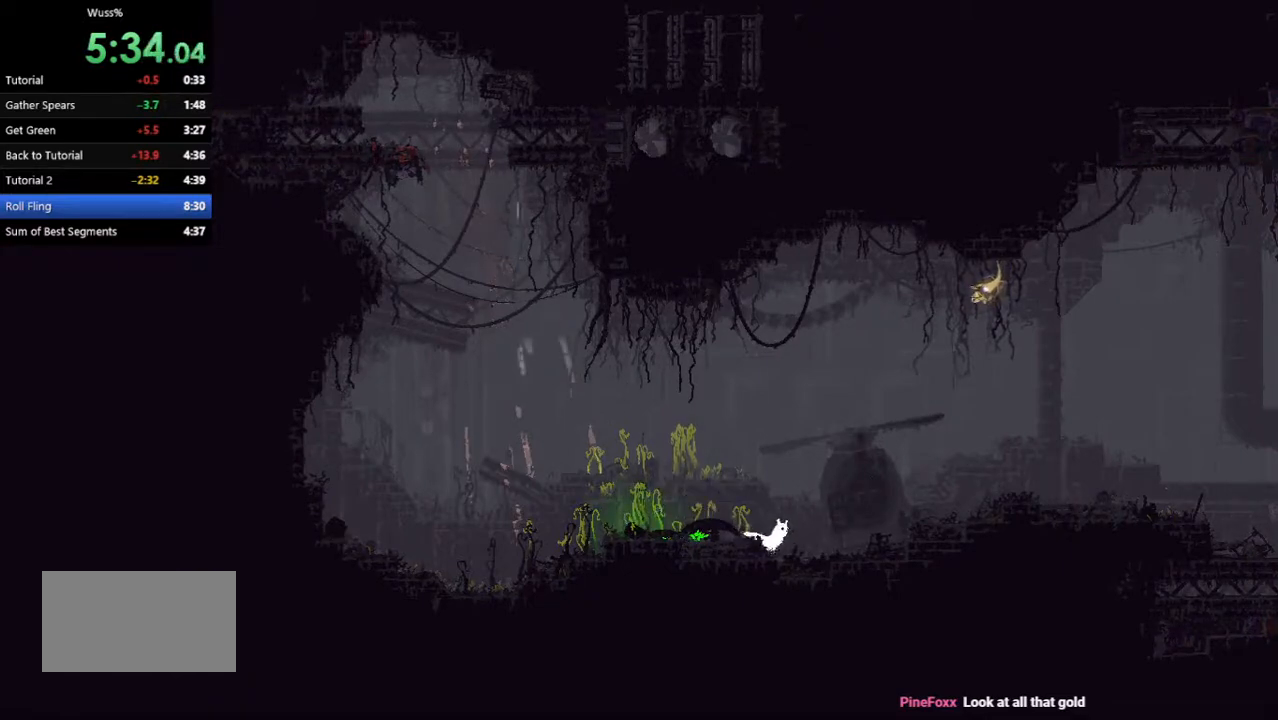
{"keys": ["jump"], "events": [[292, "left", "down"], [292, "right", "up"], [417, "jump", "down"], [479, "left", "up"]]}
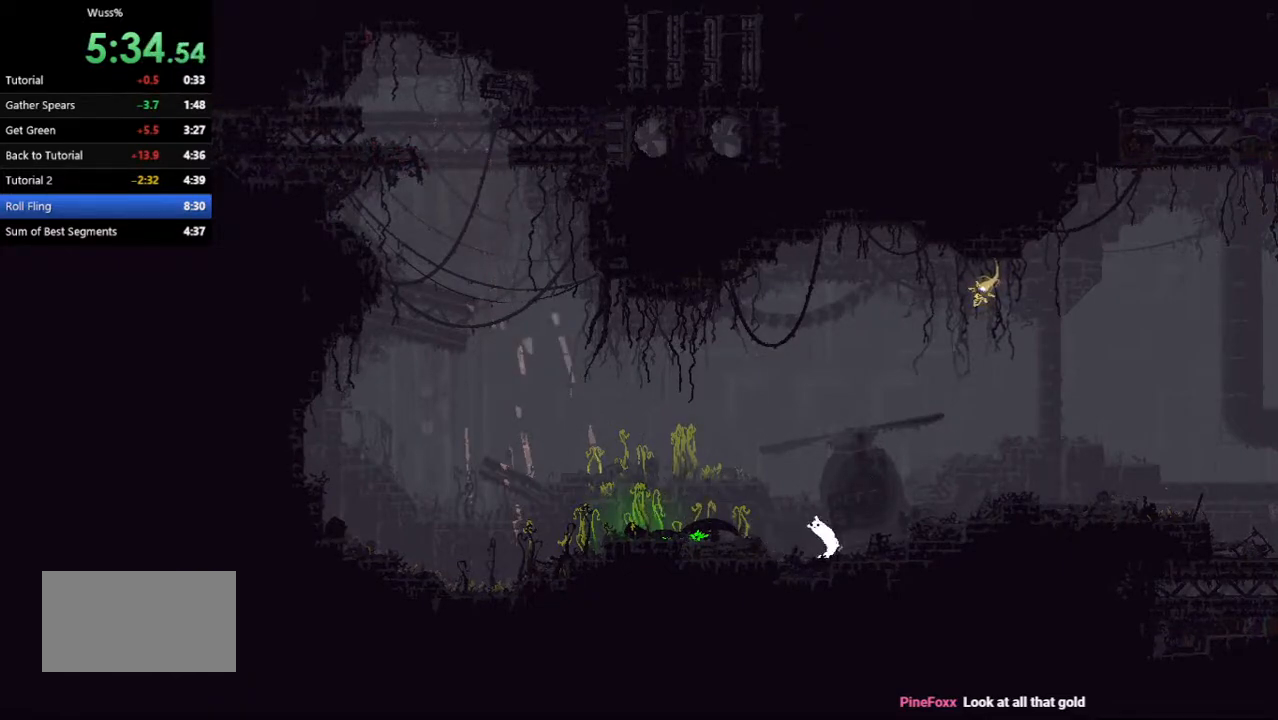
{"keys": ["down", "left"], "events": [[21, "right", "down"], [42, "jump", "up"], [146, "right", "up"], [167, "down", "down"], [188, "left", "down"]]}
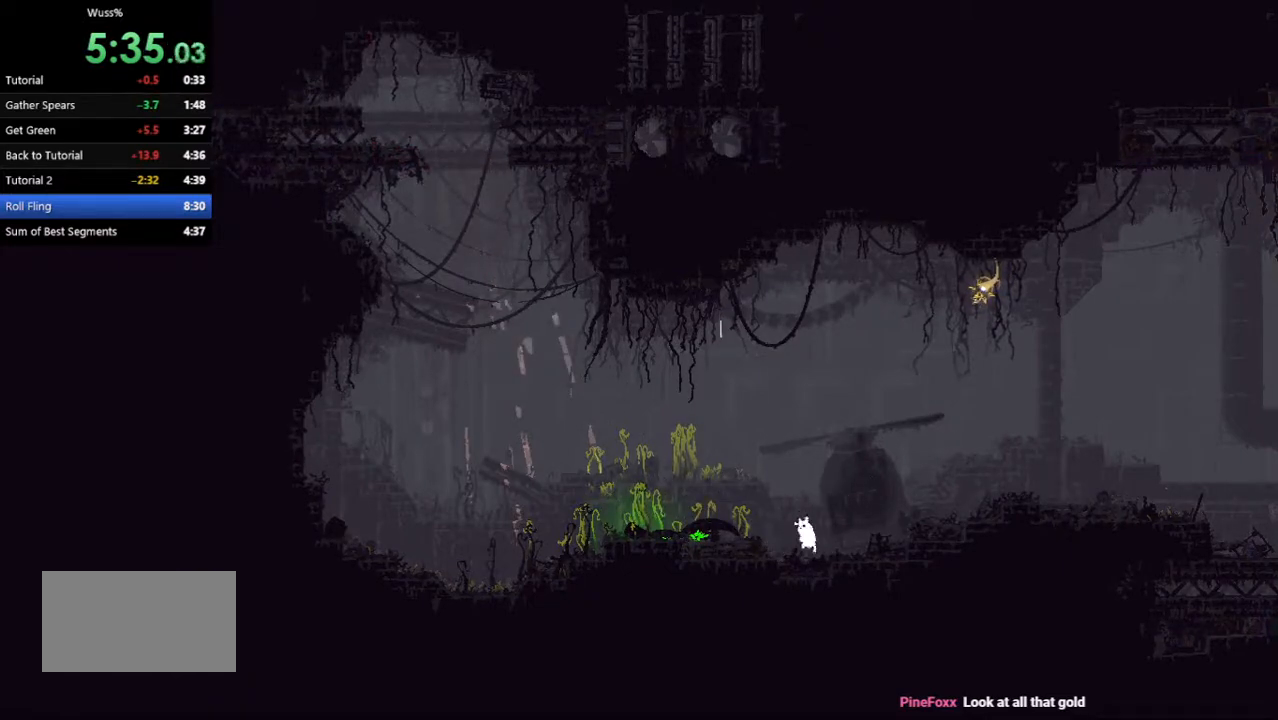
{"keys": ["down", "left"], "events": []}
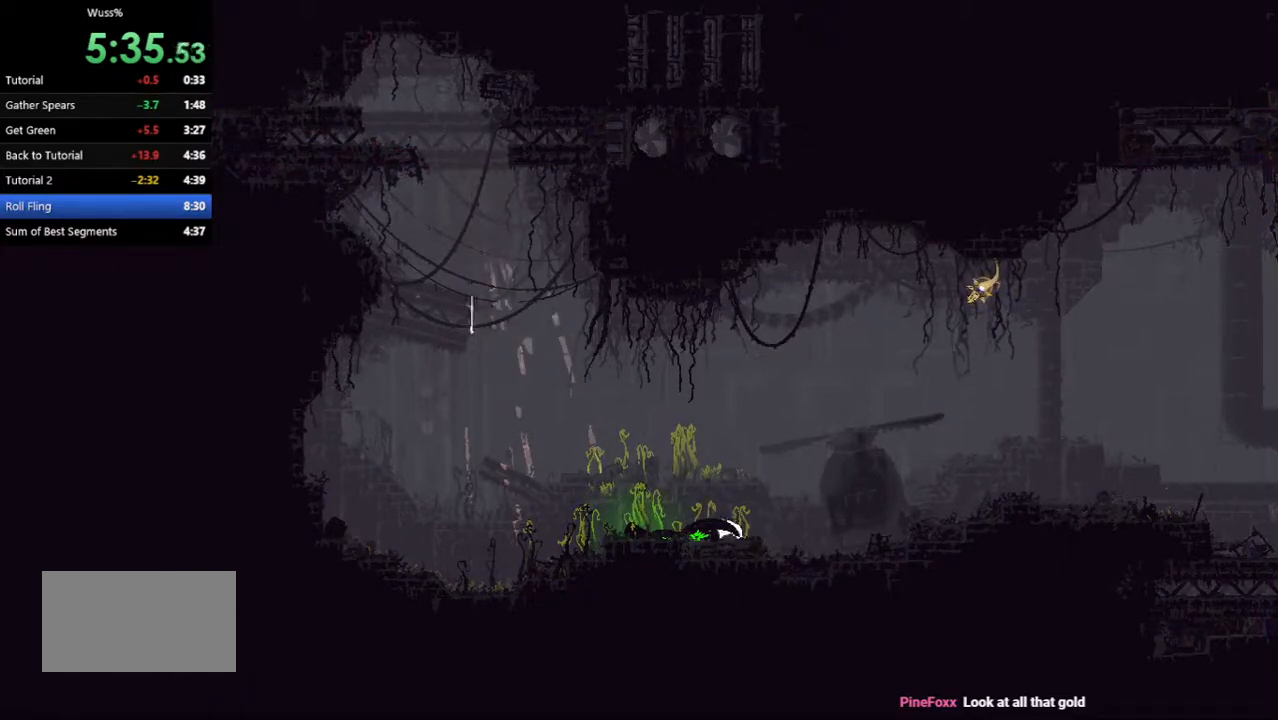
{"keys": ["grab", "jump", "right", "throw", "up"], "events": [[167, "grab", "down"], [229, "jump", "down"], [229, "throw", "down"], [271, "down", "up"], [396, "left", "up"], [417, "right", "down"], [500, "up", "down"]]}
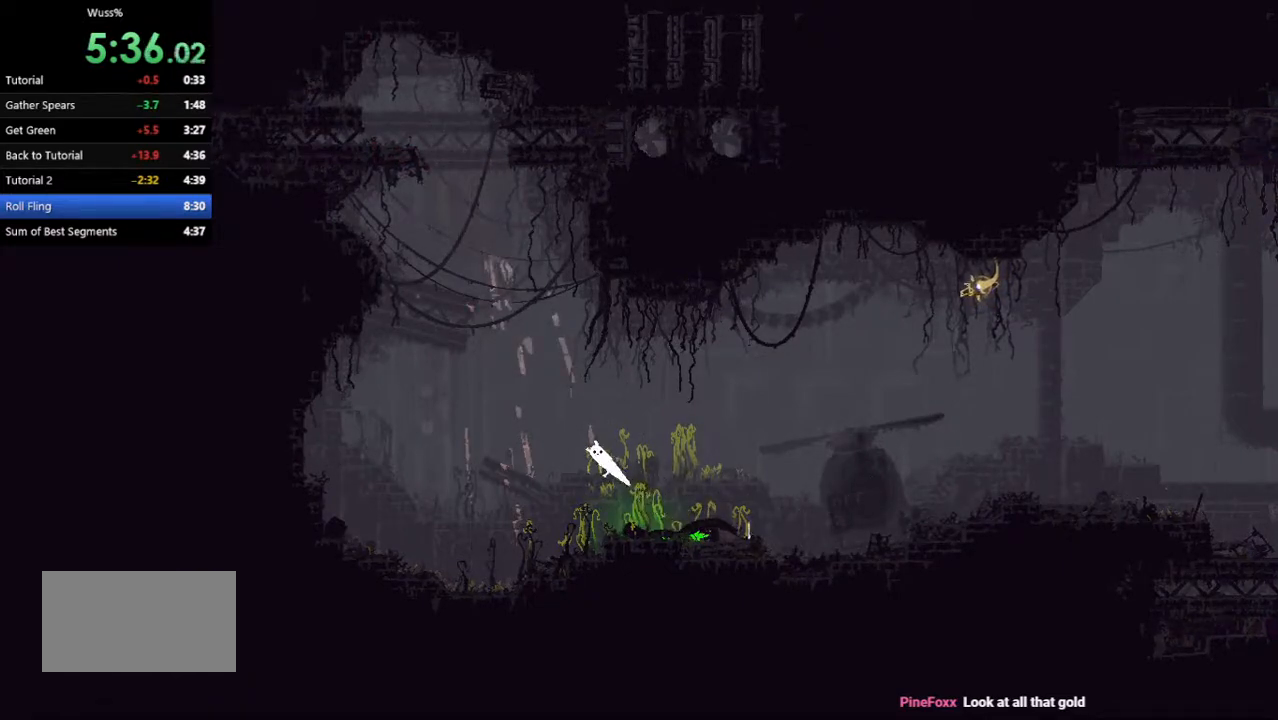
{"keys": ["jump", "right", "up"], "events": [[125, "grab", "up"], [167, "jump", "up"], [167, "throw", "up"], [167, "up", "up"], [229, "up", "down"], [375, "up", "up"], [417, "jump", "down"], [458, "up", "down"]]}
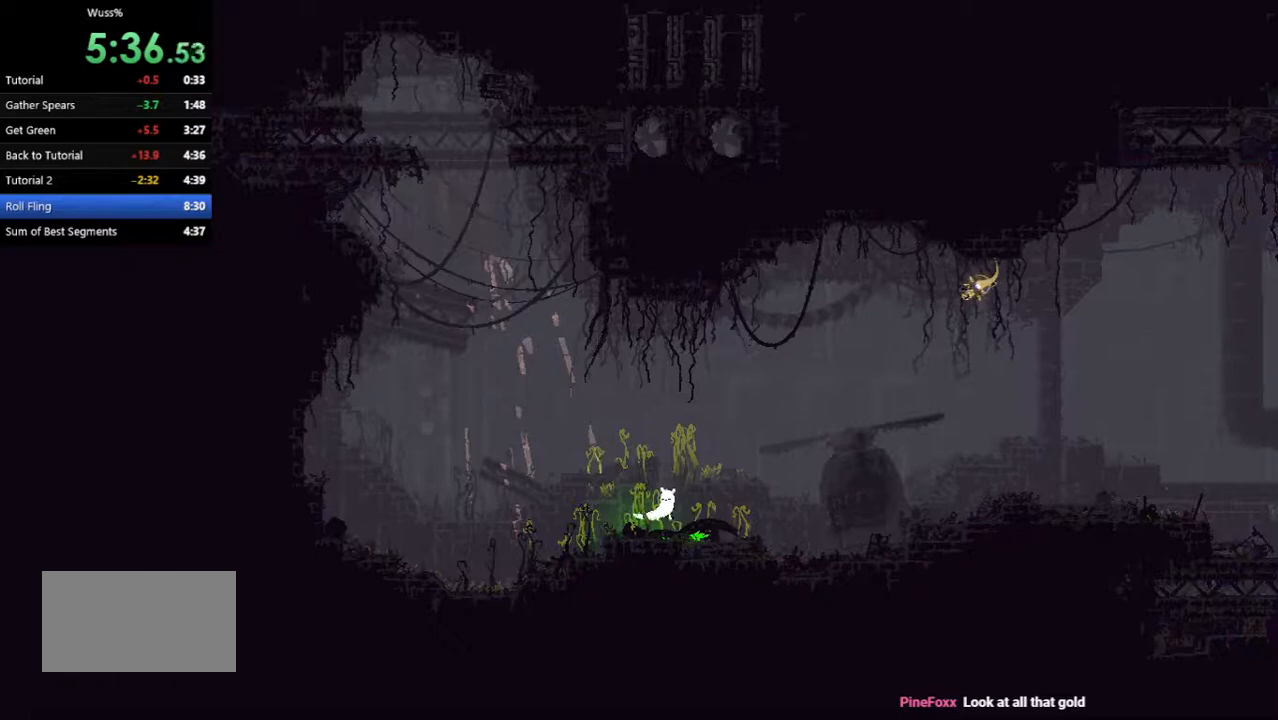
{"keys": ["right"], "events": [[125, "jump", "up"], [125, "up", "up"], [146, "up", "down"], [250, "up", "up"]]}
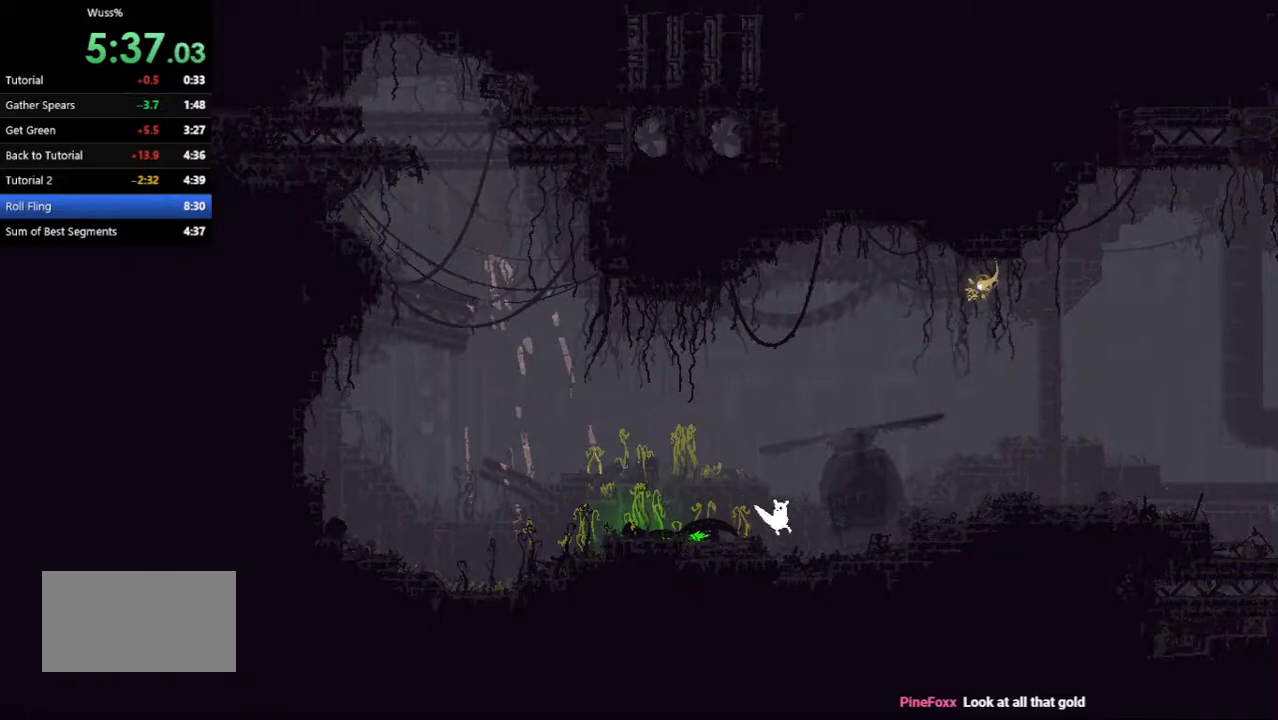
{"keys": ["jump", "left"], "events": [[417, "left", "down"], [417, "right", "up"], [500, "jump", "down"]]}
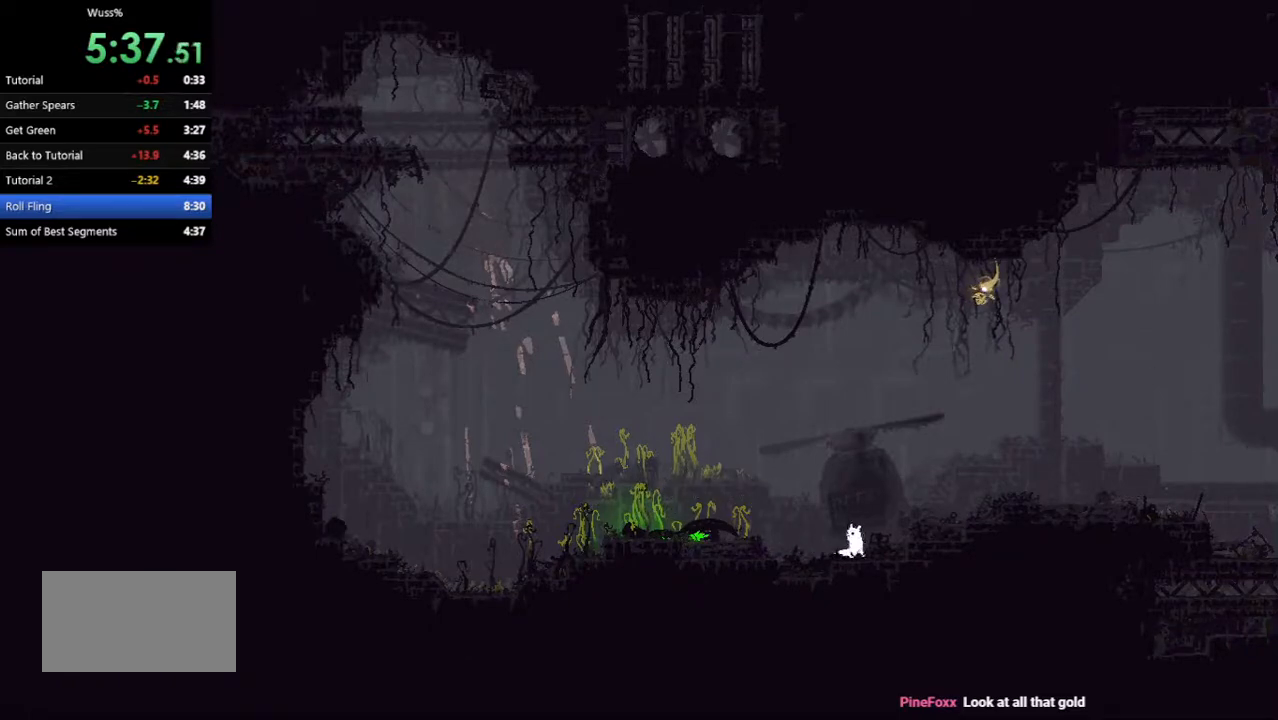
{"keys": ["down", "left"], "events": [[83, "left", "up"], [104, "right", "down"], [146, "jump", "up"], [271, "down", "down"], [271, "right", "up"], [292, "left", "down"]]}